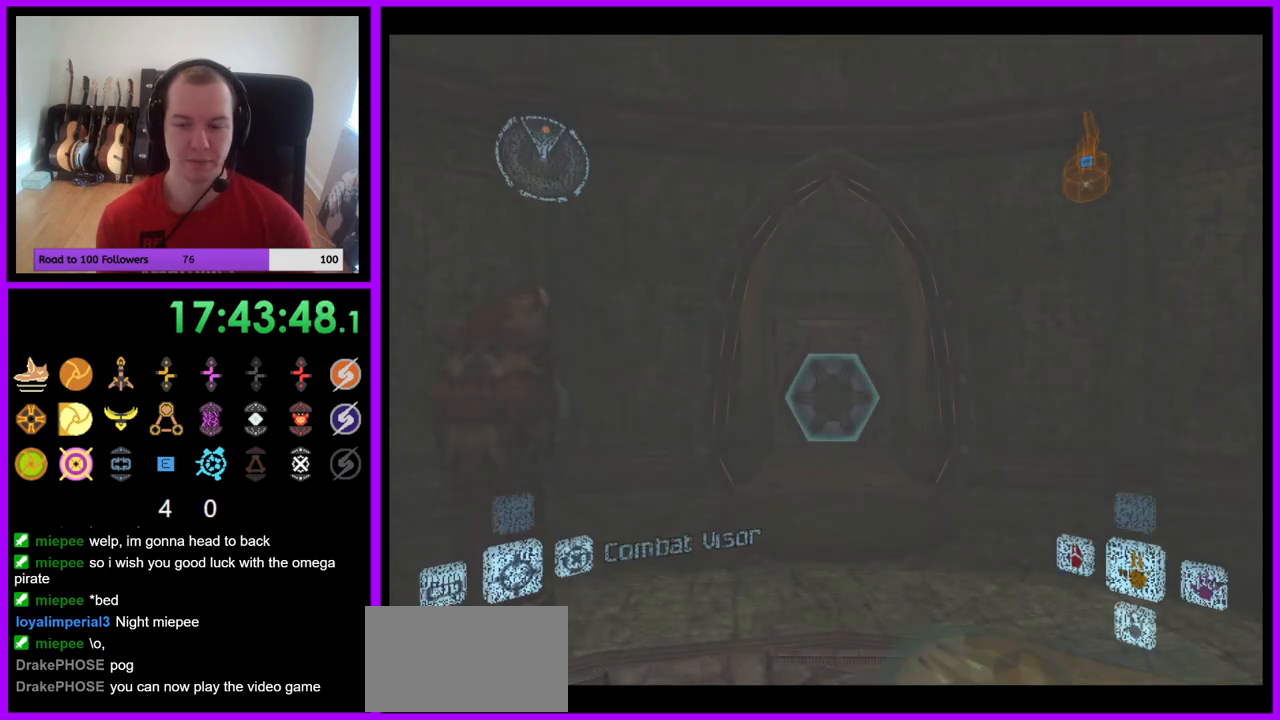
Gameplay with a controller (Nintendo layout); each line is a JSON object with the inputs held at the frame after it. "events" lists button and stick changes between this image and that frame as [ms after this image, input, new state], when the widget could be followed in between. Not read: L3 R3 Z.
{"buttons": ["A", "L1"], "left_stick": "up", "right_stick": "center", "events": [[267, "left_stick", "up"], [367, "L1", "down"], [467, "A", "down"]]}
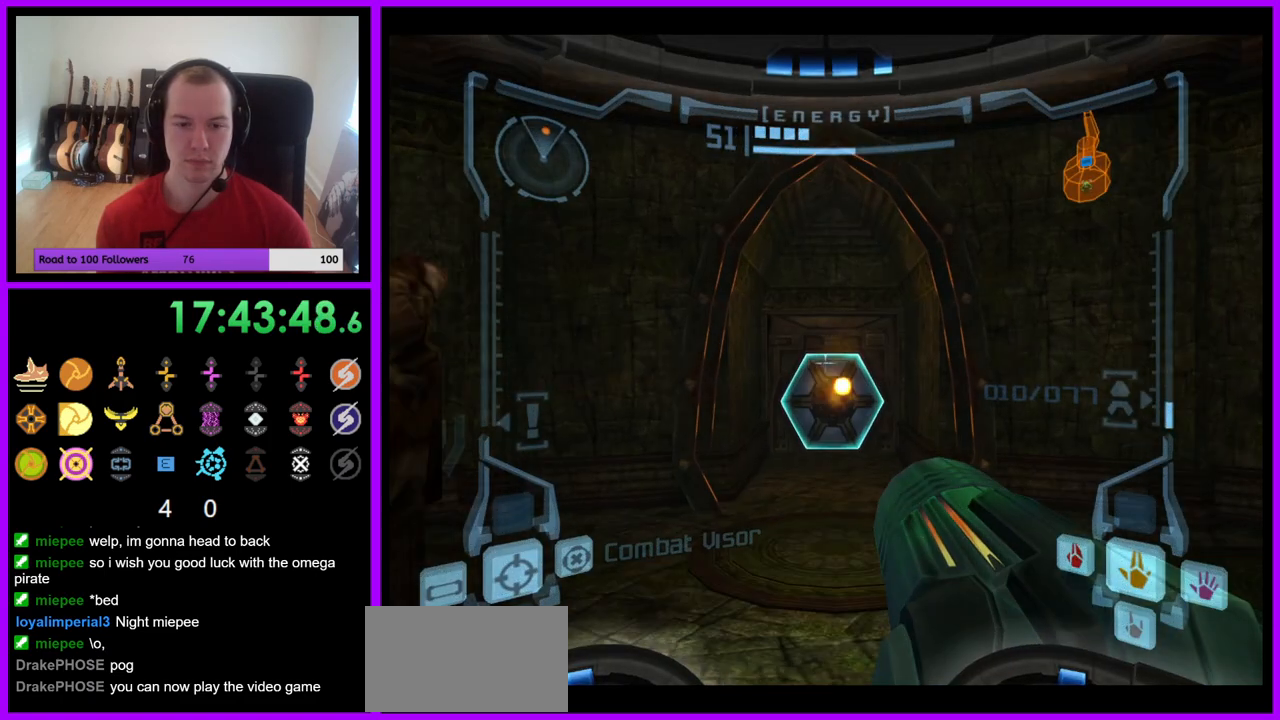
{"buttons": [], "left_stick": "up", "right_stick": "center", "events": [[17, "A", "up"], [167, "X", "down"], [283, "X", "up"], [433, "L1", "up"]]}
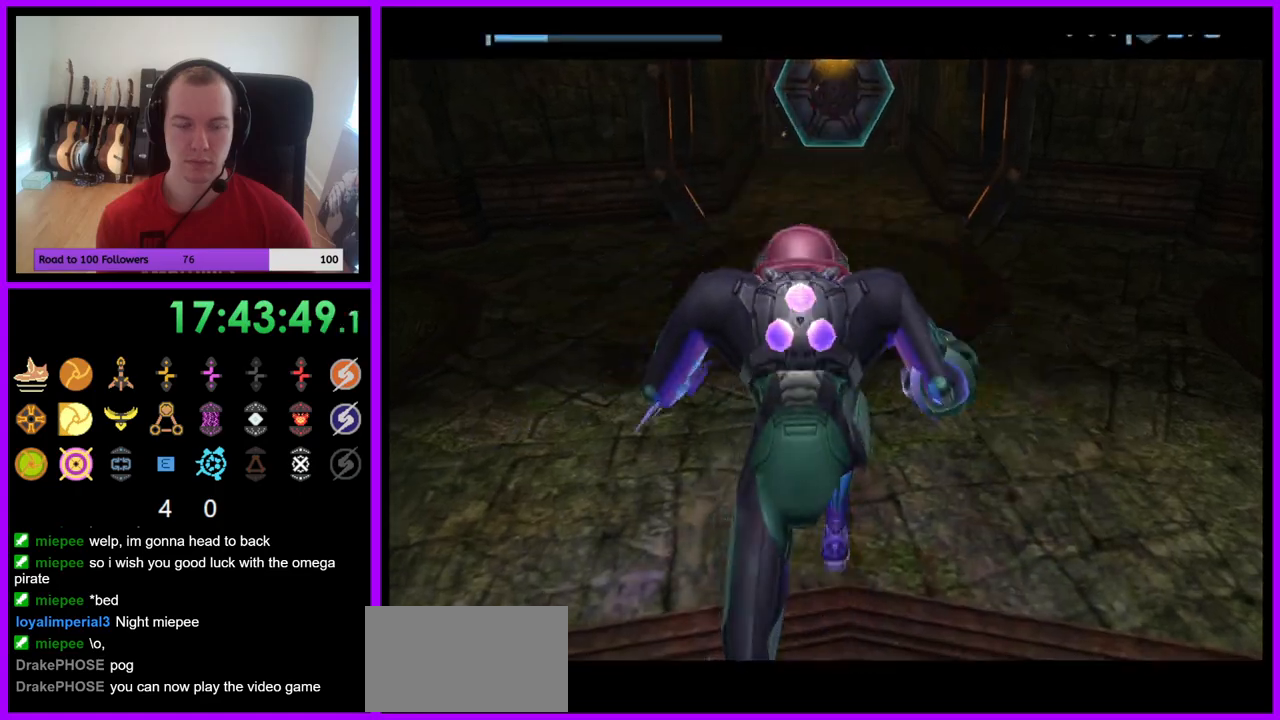
{"buttons": ["B"], "left_stick": "up", "right_stick": "center", "events": [[200, "B", "down"]]}
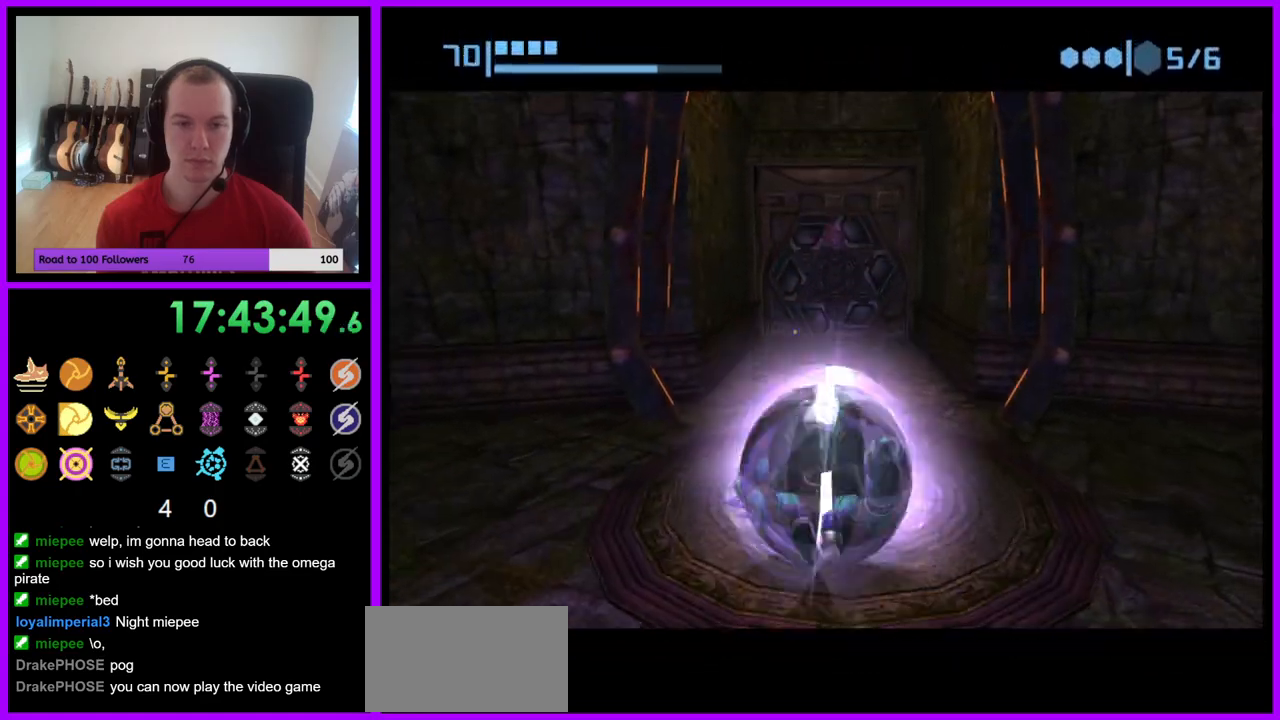
{"buttons": ["B"], "left_stick": "up", "right_stick": "center", "events": []}
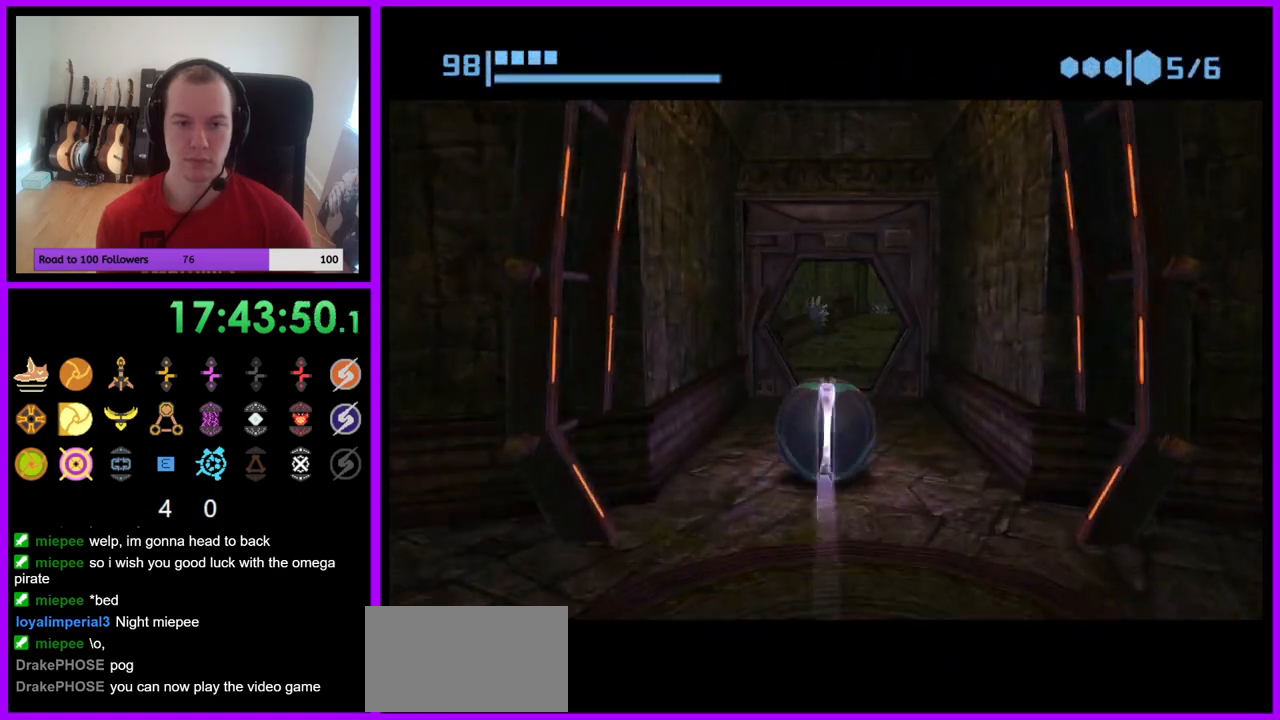
{"buttons": ["B"], "left_stick": "up", "right_stick": "center", "events": [[83, "B", "up"], [183, "B", "down"]]}
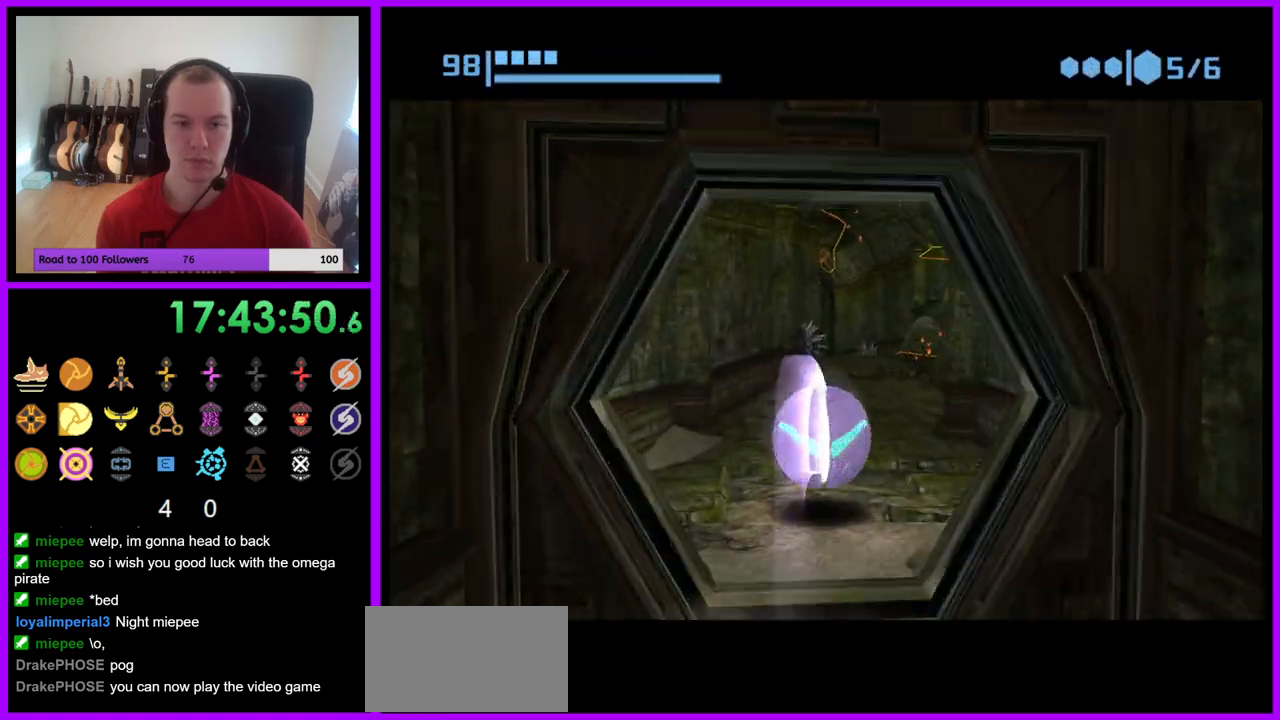
{"buttons": ["B"], "left_stick": "up", "right_stick": "center", "events": [[317, "B", "up"], [400, "B", "down"]]}
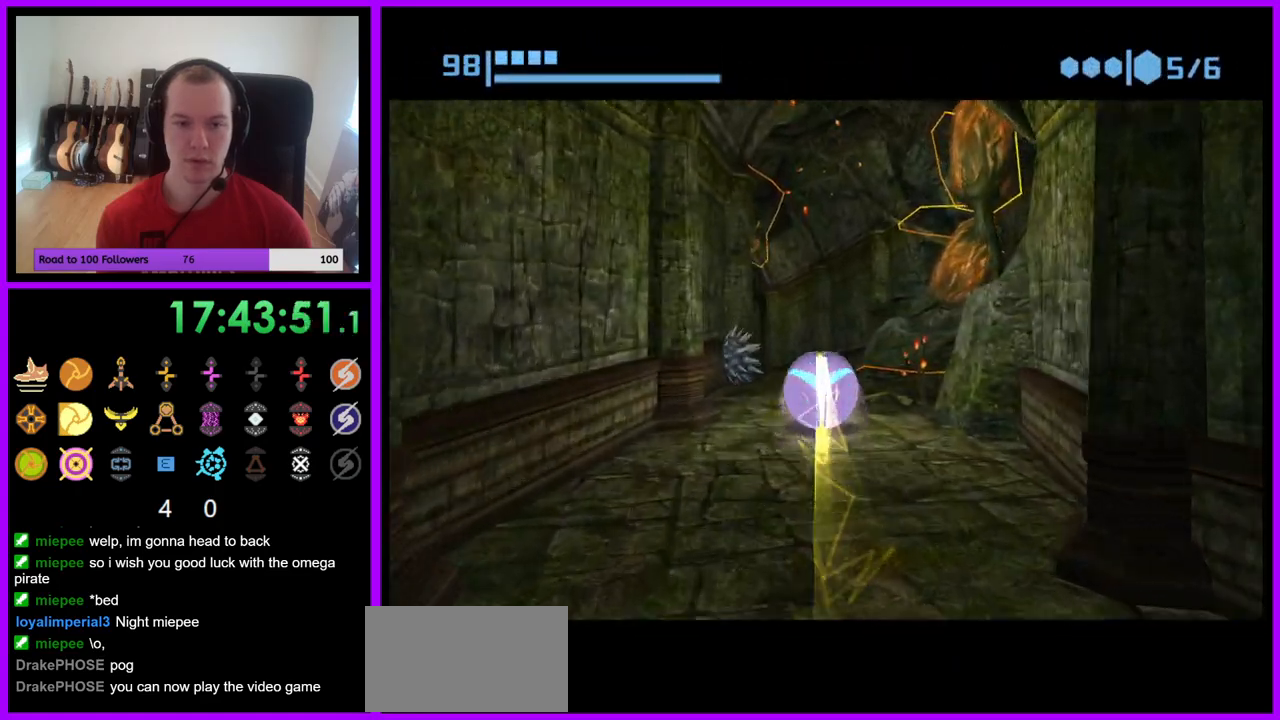
{"buttons": ["B"], "left_stick": "up-left", "right_stick": "center", "events": [[483, "left_stick", "up-left"]]}
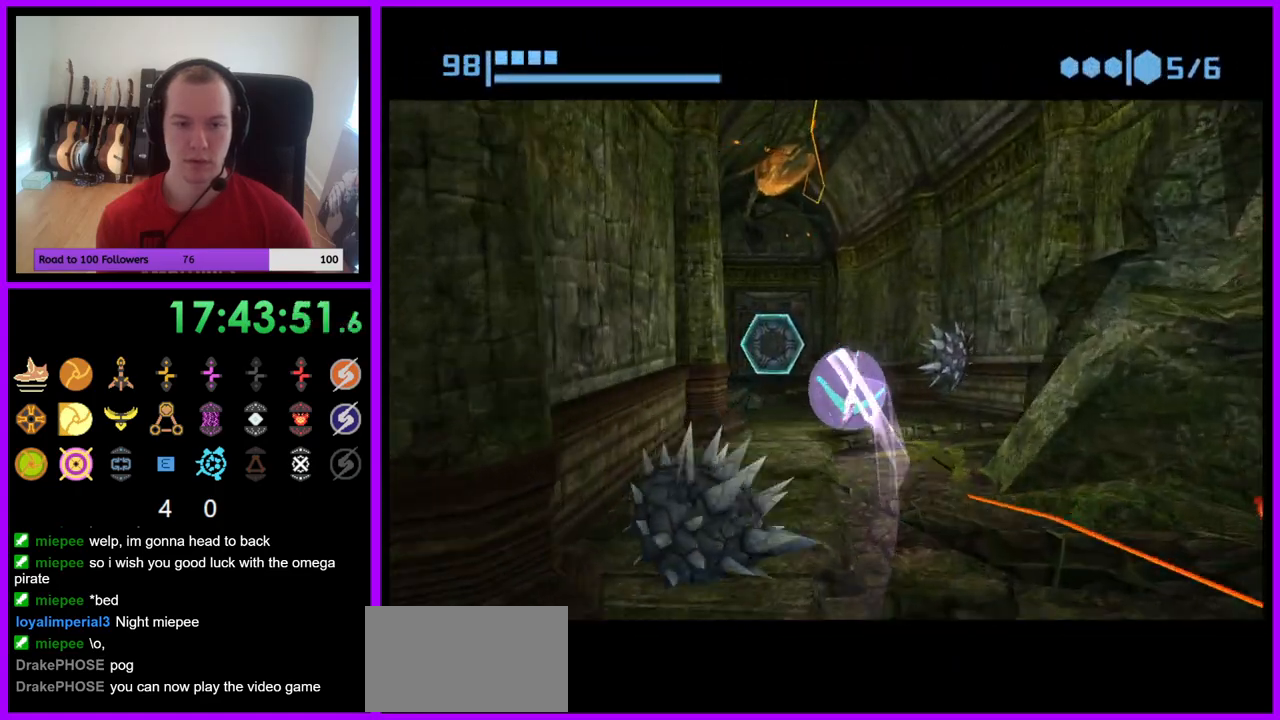
{"buttons": [], "left_stick": "up-right", "right_stick": "center", "events": [[67, "B", "up"], [183, "B", "down"], [333, "B", "up"], [367, "left_stick", "up-right"]]}
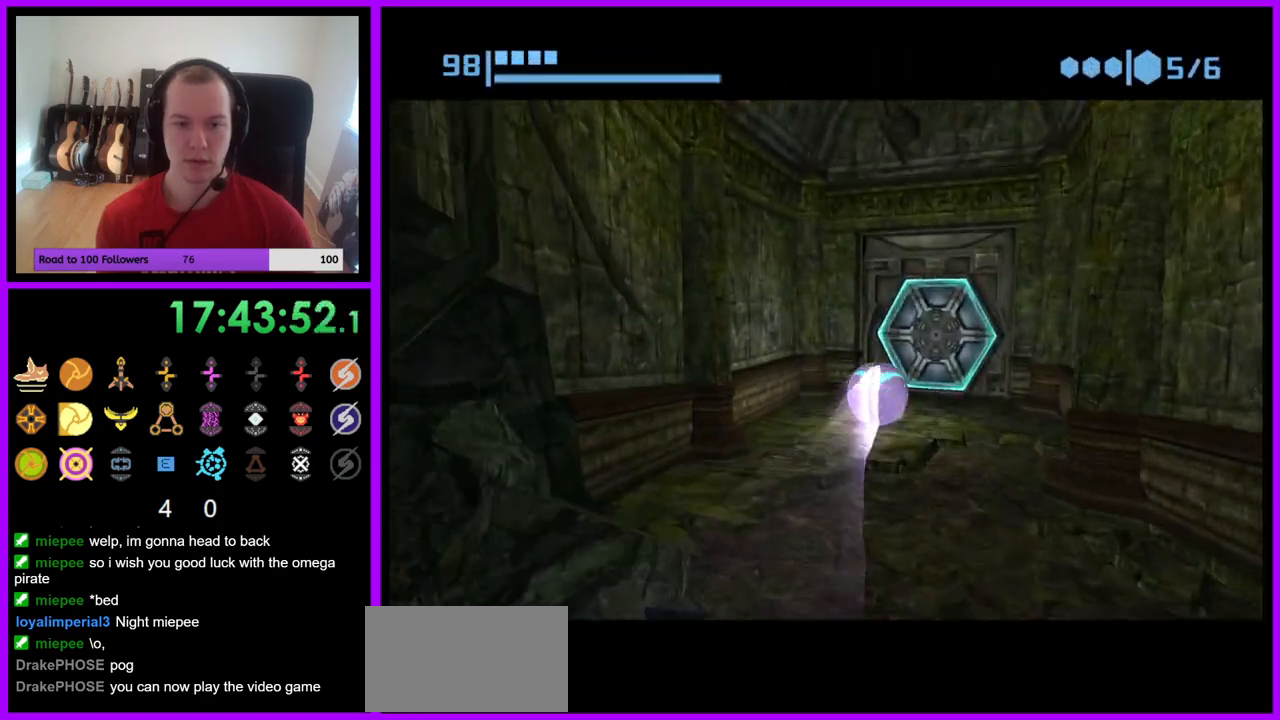
{"buttons": [], "left_stick": "down", "right_stick": "center", "events": [[167, "A", "down"], [250, "left_stick", "center"], [267, "A", "up"], [367, "left_stick", "down"]]}
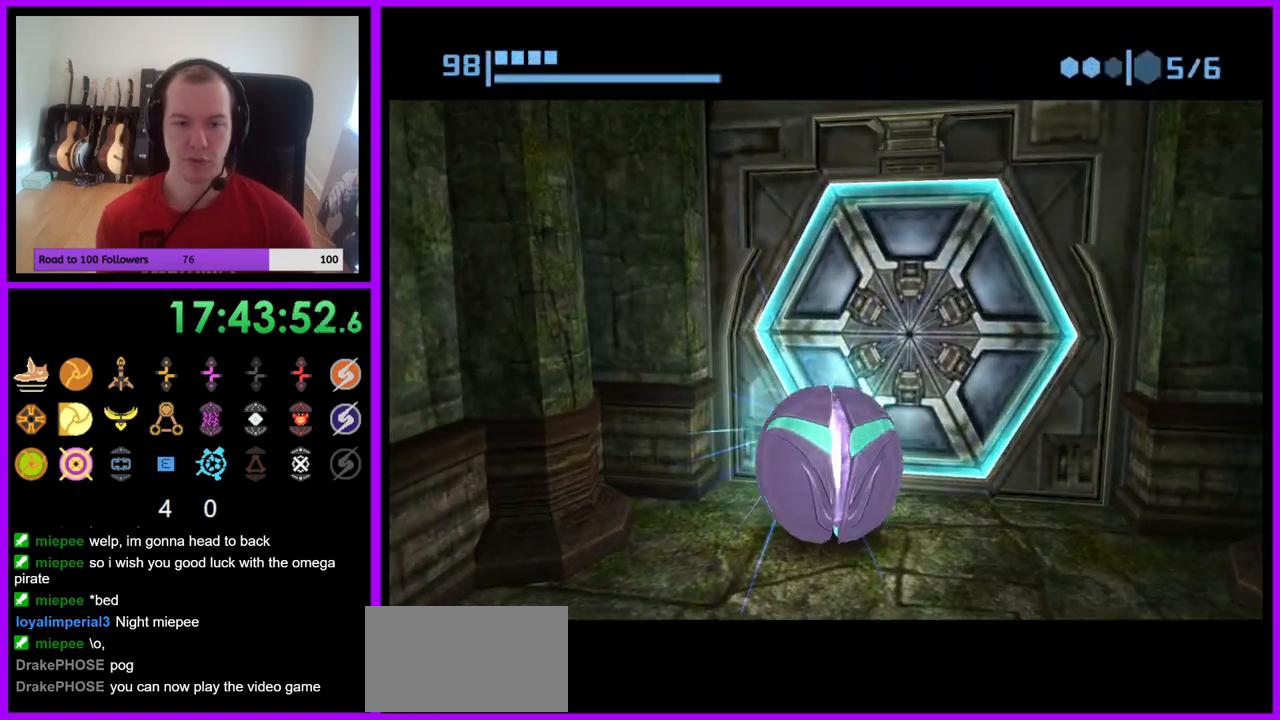
{"buttons": [], "left_stick": "center", "right_stick": "center", "events": [[33, "left_stick", "center"], [183, "left_stick", "up-right"], [317, "left_stick", "center"]]}
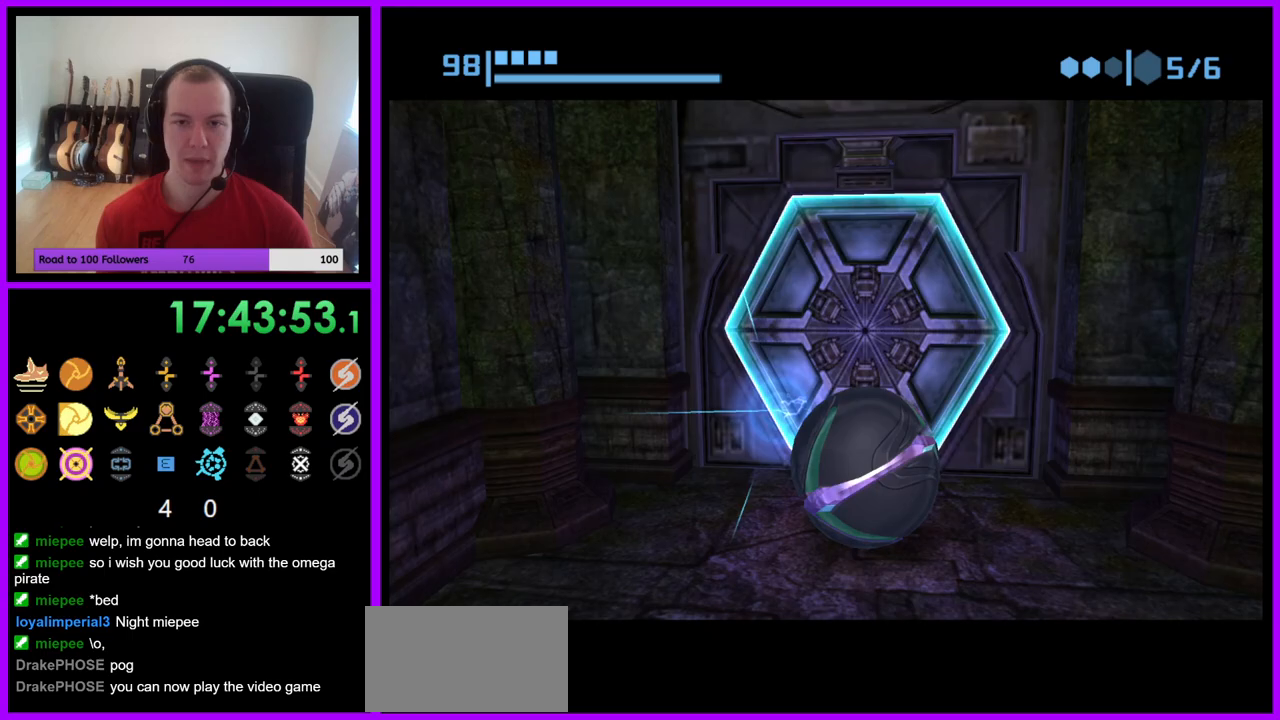
{"buttons": [], "left_stick": "left", "right_stick": "center", "events": [[400, "left_stick", "left"]]}
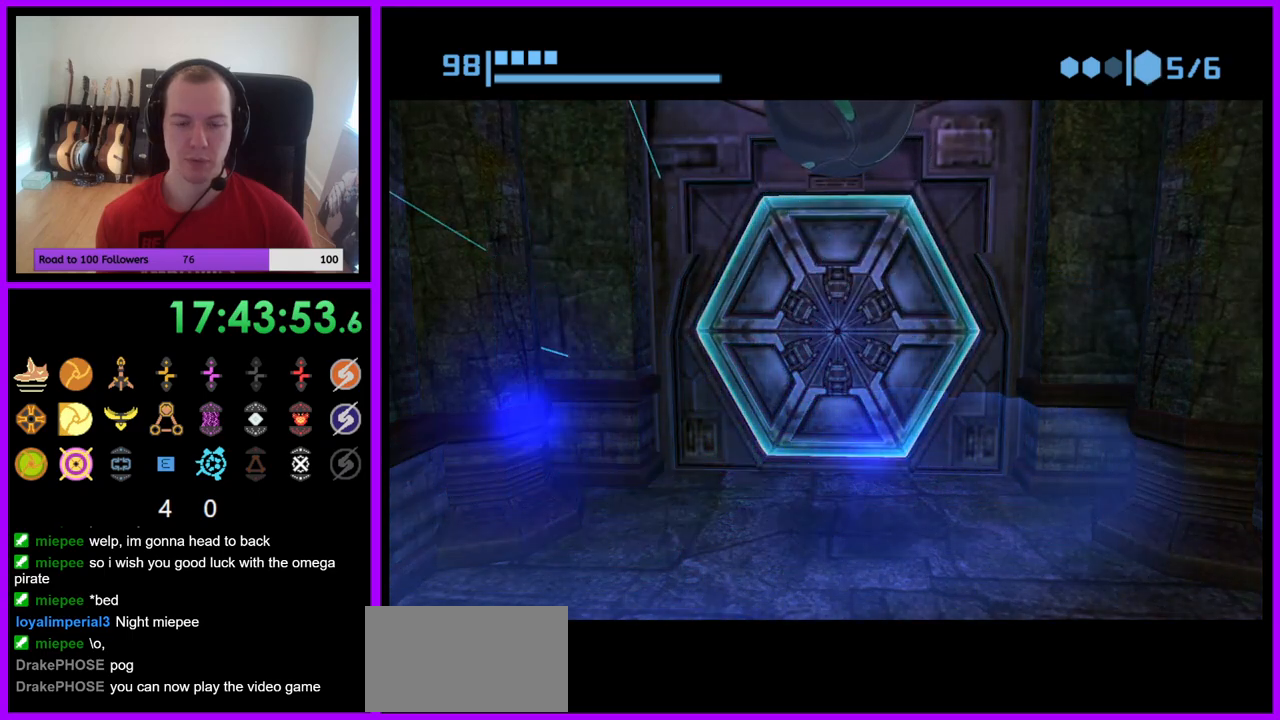
{"buttons": [], "left_stick": "up-right", "right_stick": "center", "events": [[33, "left_stick", "center"], [350, "left_stick", "up-right"]]}
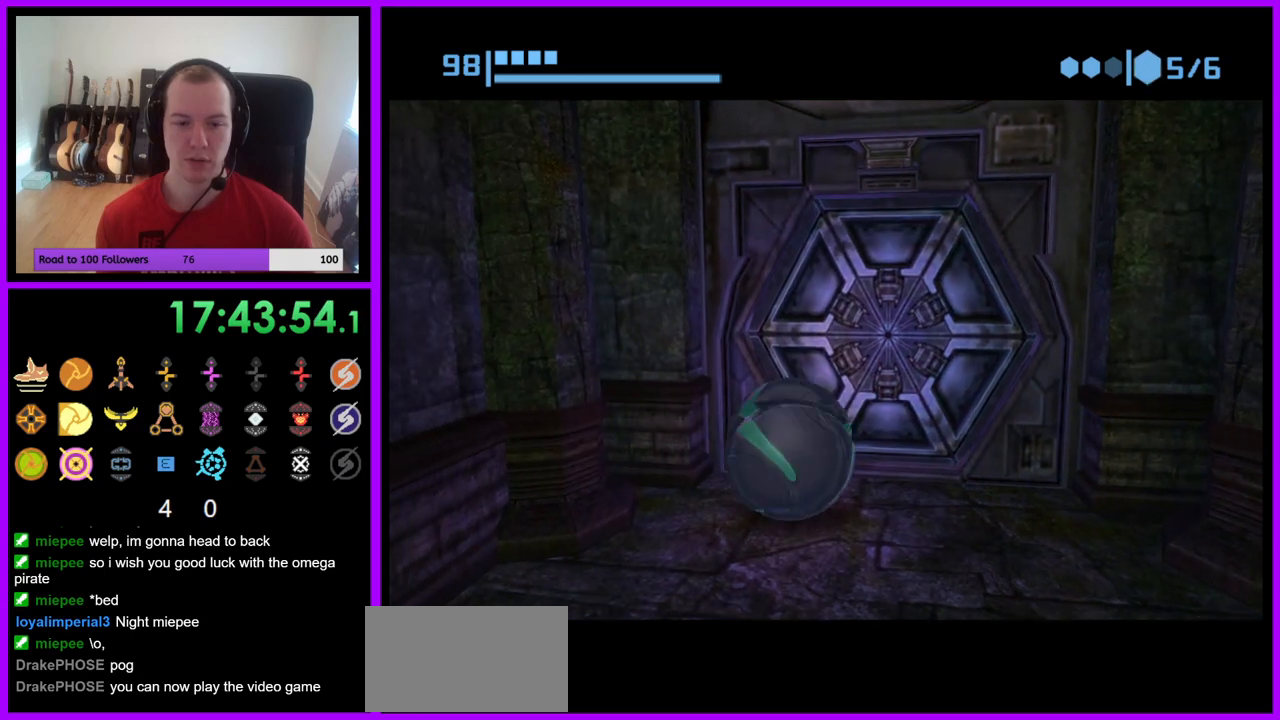
{"buttons": [], "left_stick": "center", "right_stick": "center", "events": [[83, "left_stick", "center"]]}
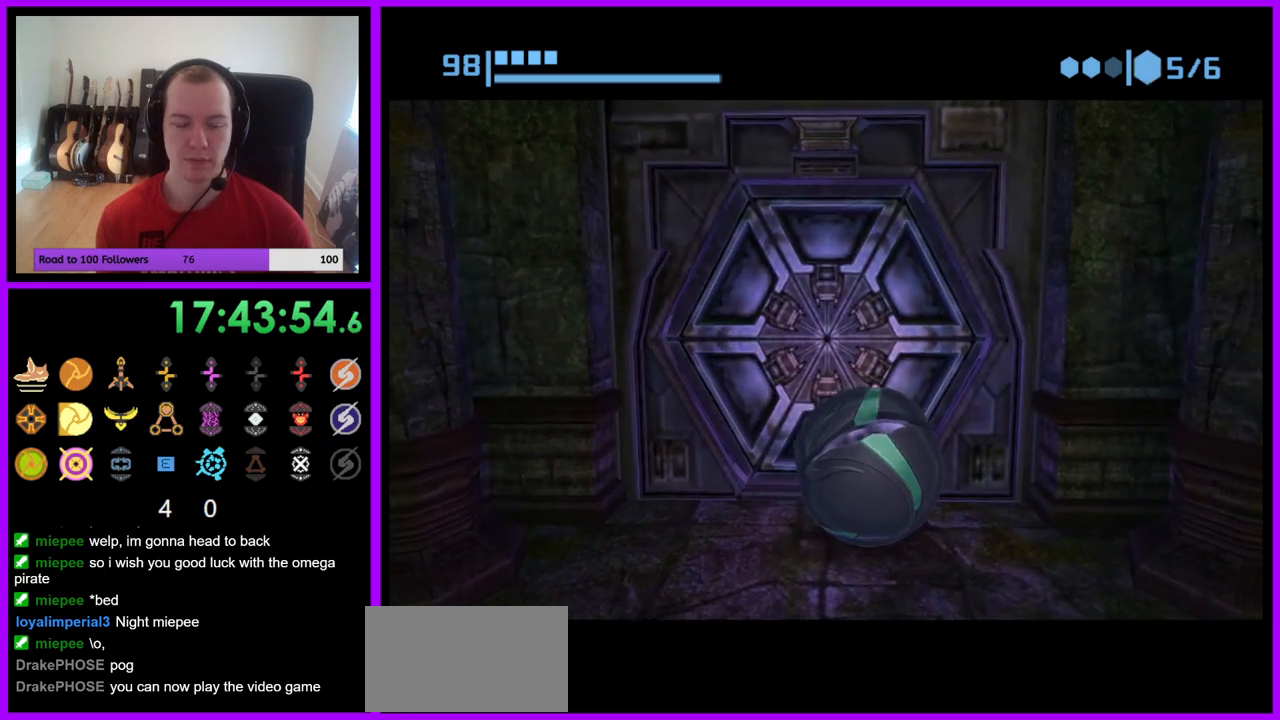
{"buttons": [], "left_stick": "left", "right_stick": "center", "events": [[433, "left_stick", "left"]]}
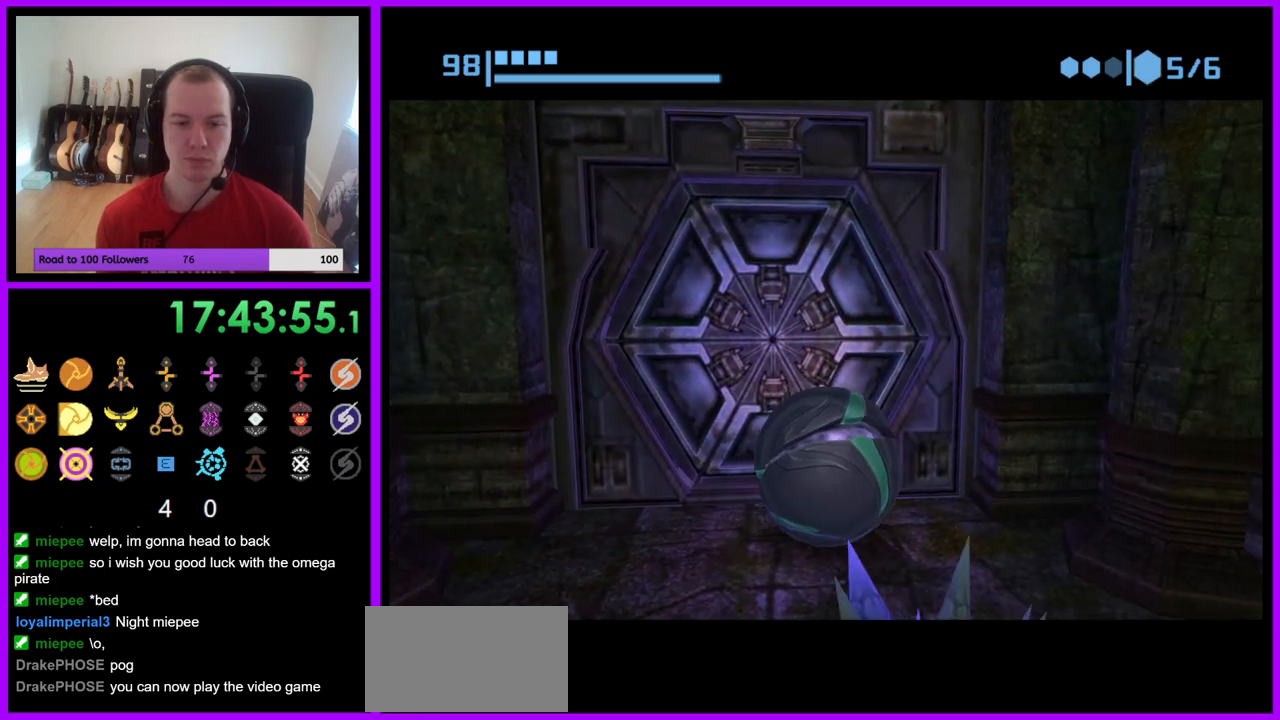
{"buttons": [], "left_stick": "center", "right_stick": "center", "events": [[33, "left_stick", "center"]]}
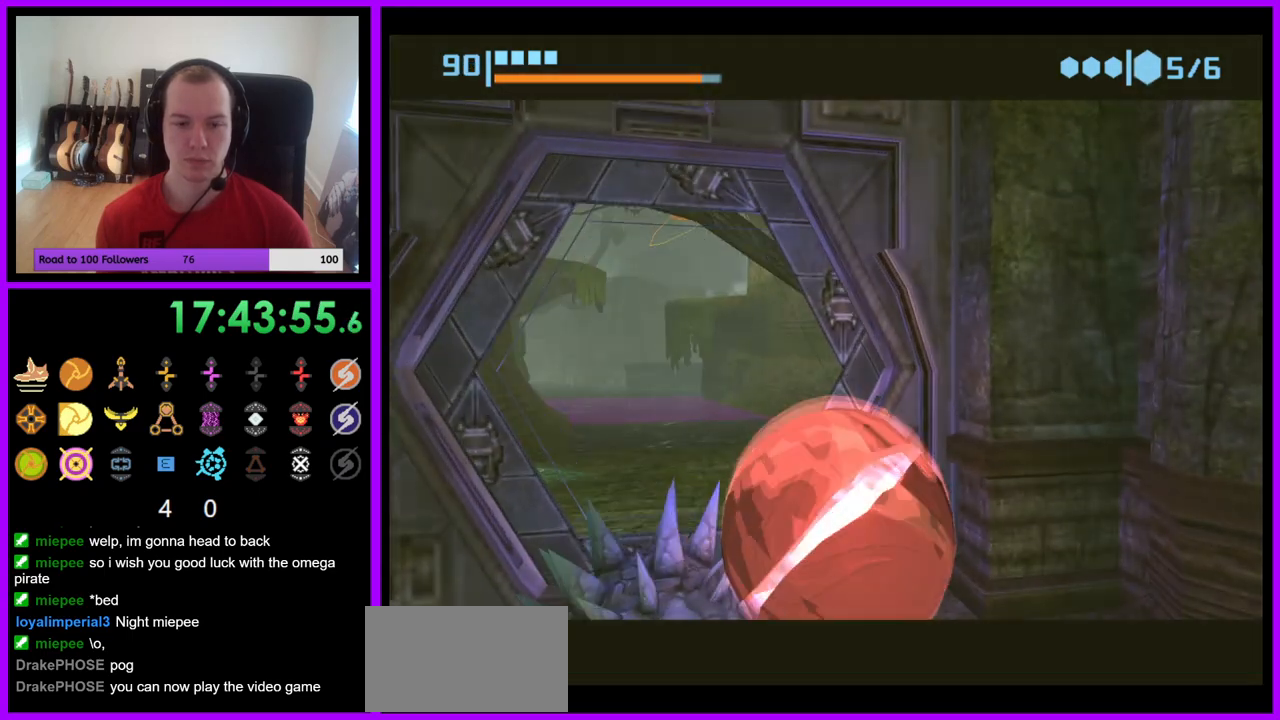
{"buttons": [], "left_stick": "up-right", "right_stick": "center", "events": [[100, "left_stick", "up-left"], [400, "left_stick", "up-right"]]}
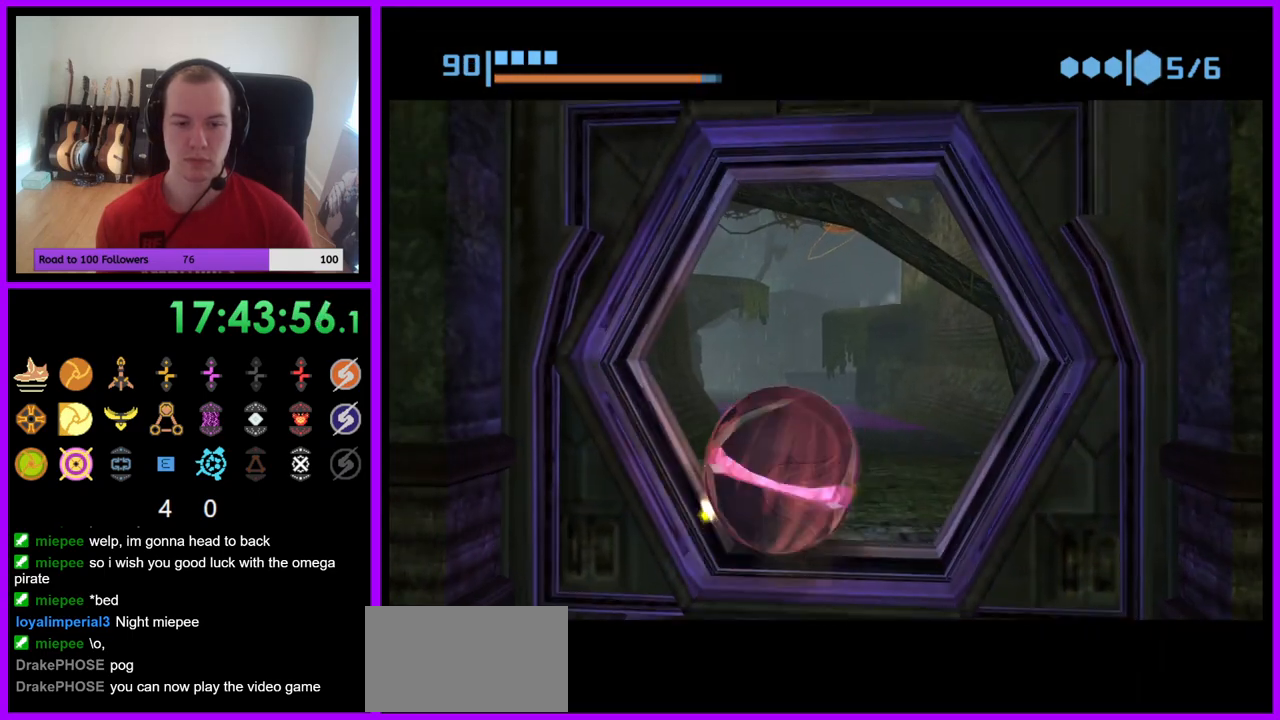
{"buttons": ["B"], "left_stick": "up", "right_stick": "center", "events": [[67, "left_stick", "up"], [117, "B", "down"]]}
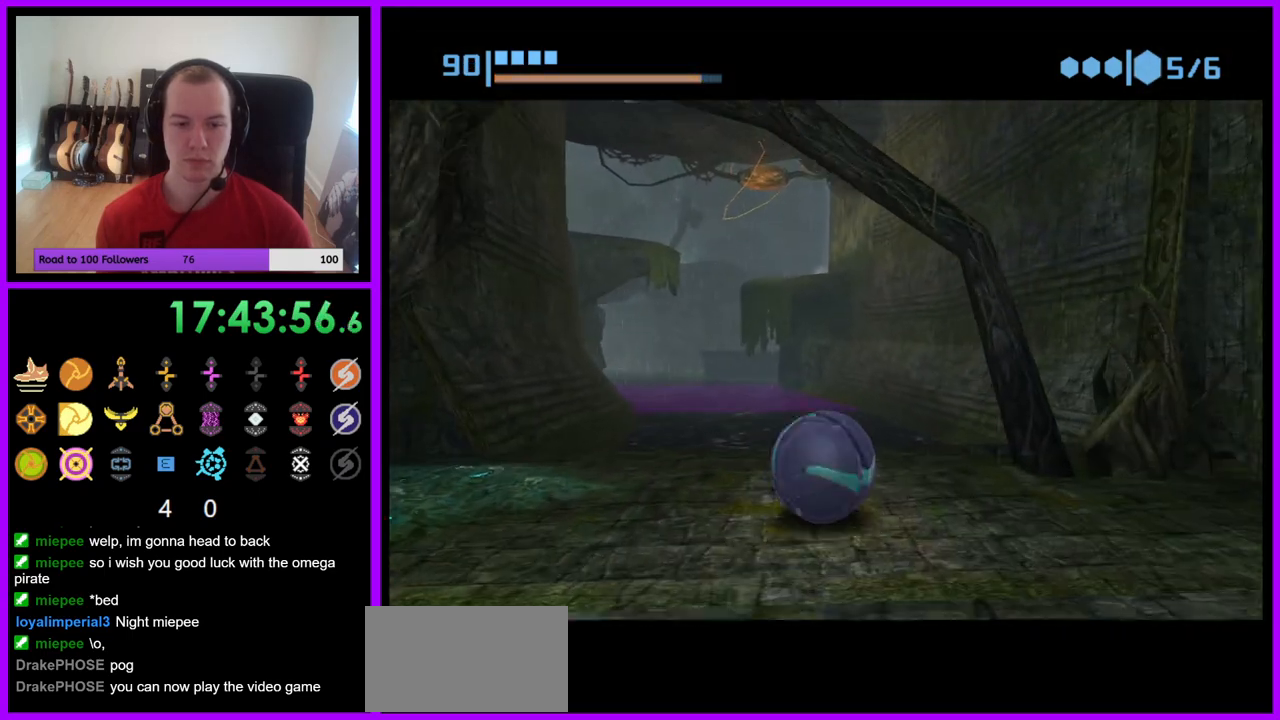
{"buttons": ["B"], "left_stick": "up-left", "right_stick": "center", "events": [[33, "B", "up"], [133, "B", "down"], [267, "left_stick", "up-left"]]}
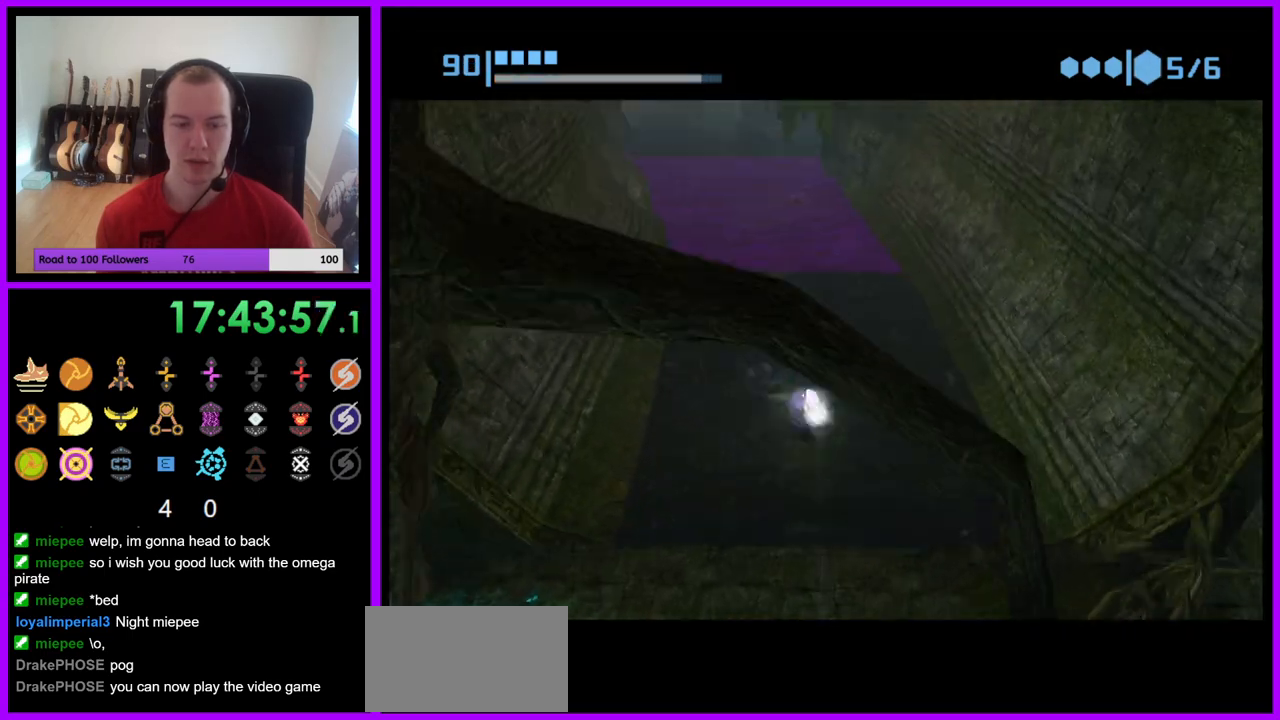
{"buttons": ["B"], "left_stick": "up", "right_stick": "center", "events": [[200, "B", "up"], [283, "B", "down"], [333, "left_stick", "up"]]}
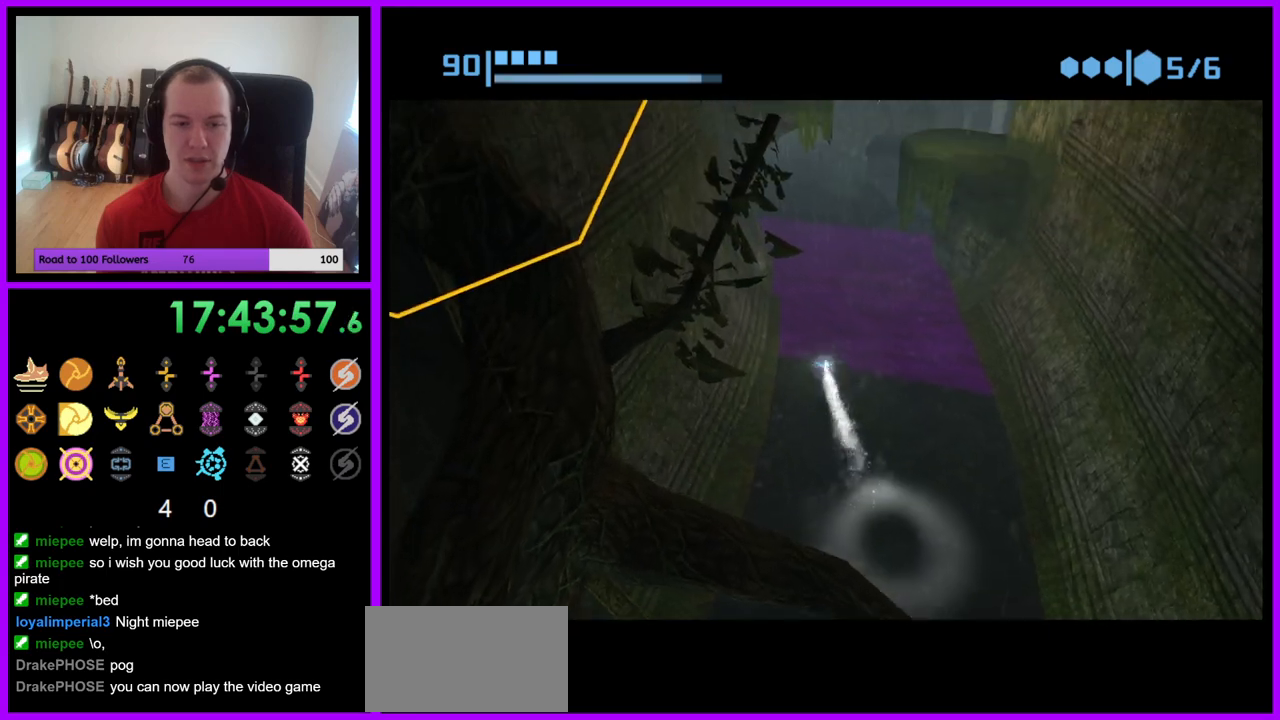
{"buttons": ["B"], "left_stick": "up-left", "right_stick": "center", "events": [[250, "B", "up"], [333, "B", "down"], [400, "left_stick", "up-left"]]}
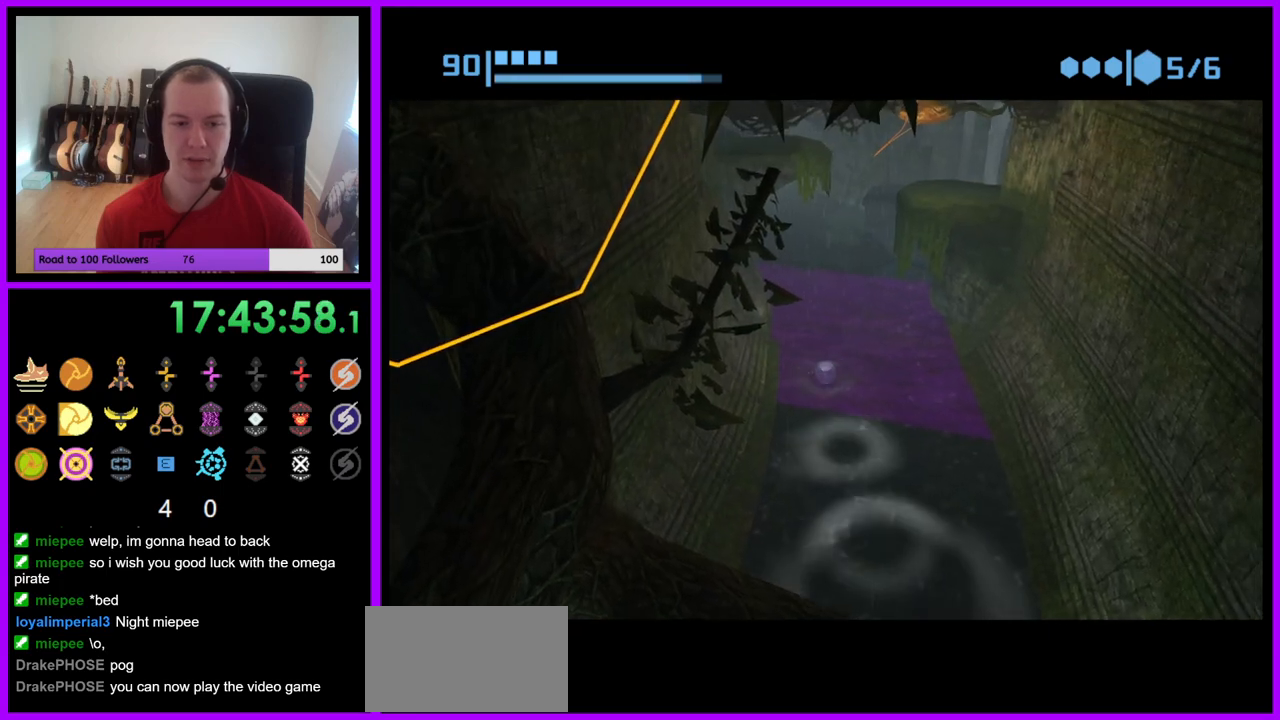
{"buttons": ["B"], "left_stick": "up", "right_stick": "center", "events": [[150, "left_stick", "up"], [200, "B", "up"], [283, "B", "down"]]}
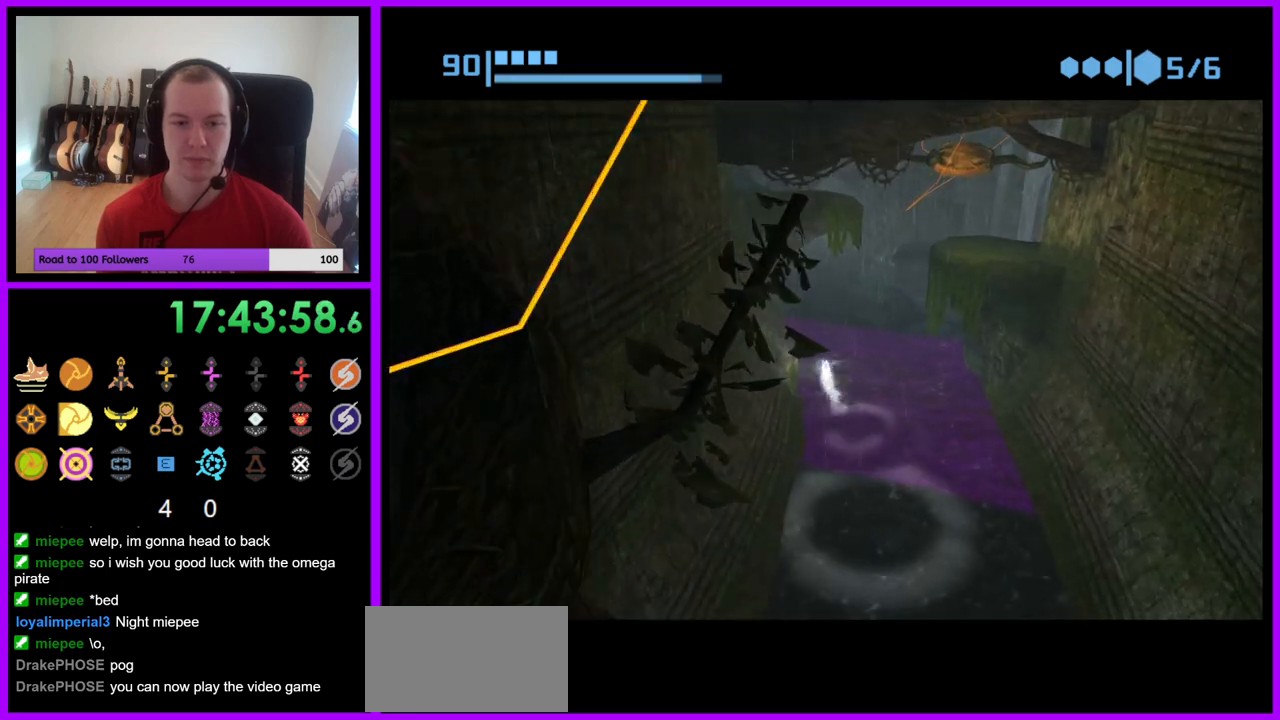
{"buttons": ["B"], "left_stick": "up-left", "right_stick": "center", "events": [[367, "left_stick", "up-left"]]}
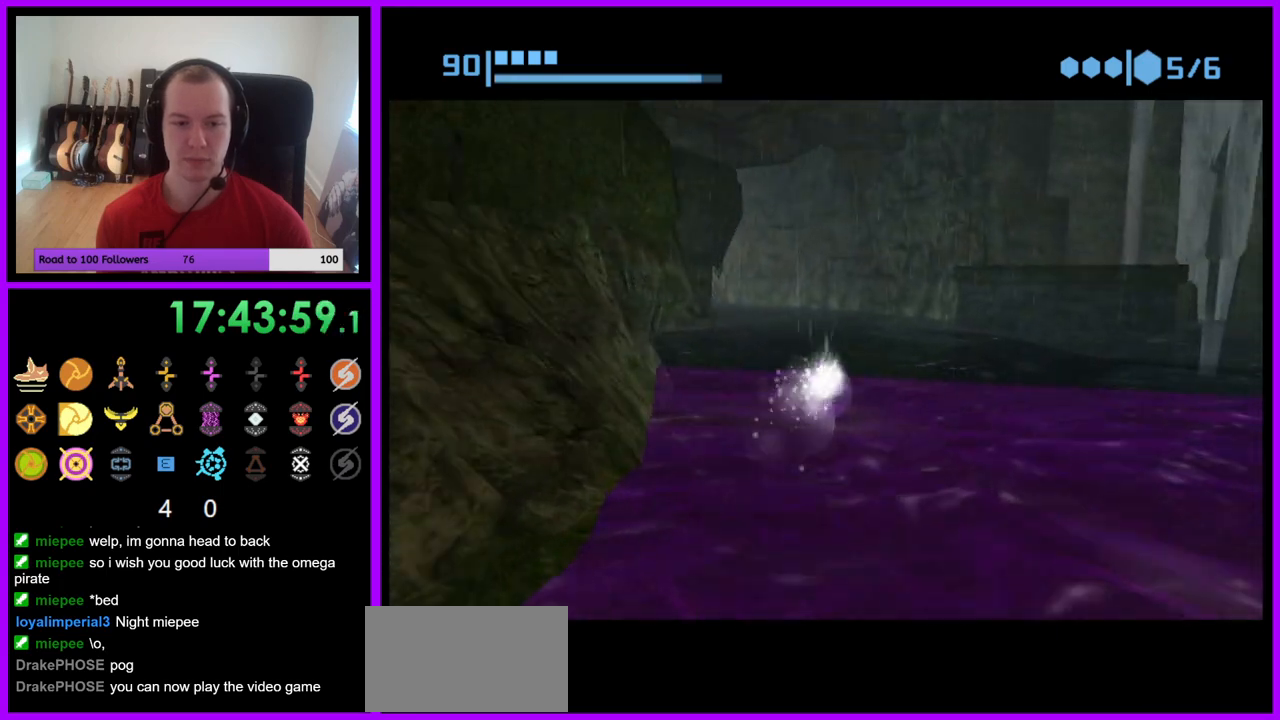
{"buttons": ["B"], "left_stick": "up", "right_stick": "center", "events": [[83, "B", "up"], [167, "B", "down"], [317, "left_stick", "up"]]}
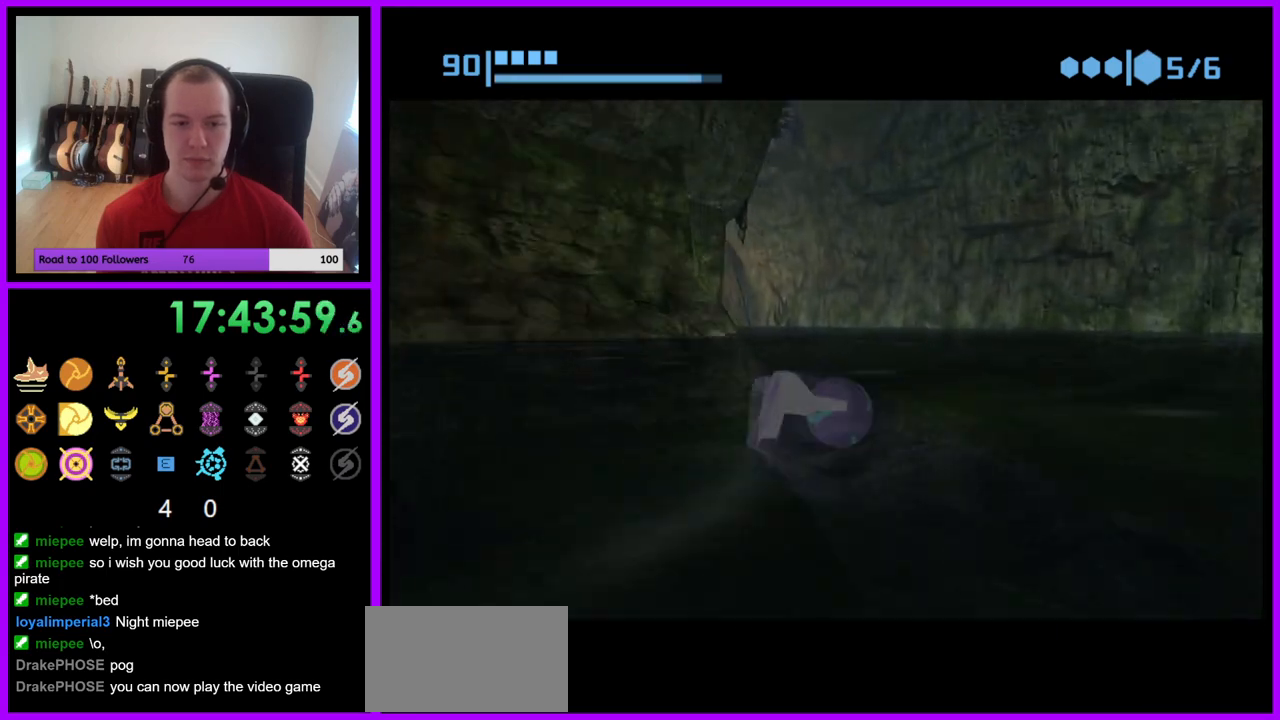
{"buttons": ["B"], "left_stick": "left", "right_stick": "center", "events": [[183, "left_stick", "up-left"], [283, "left_stick", "left"]]}
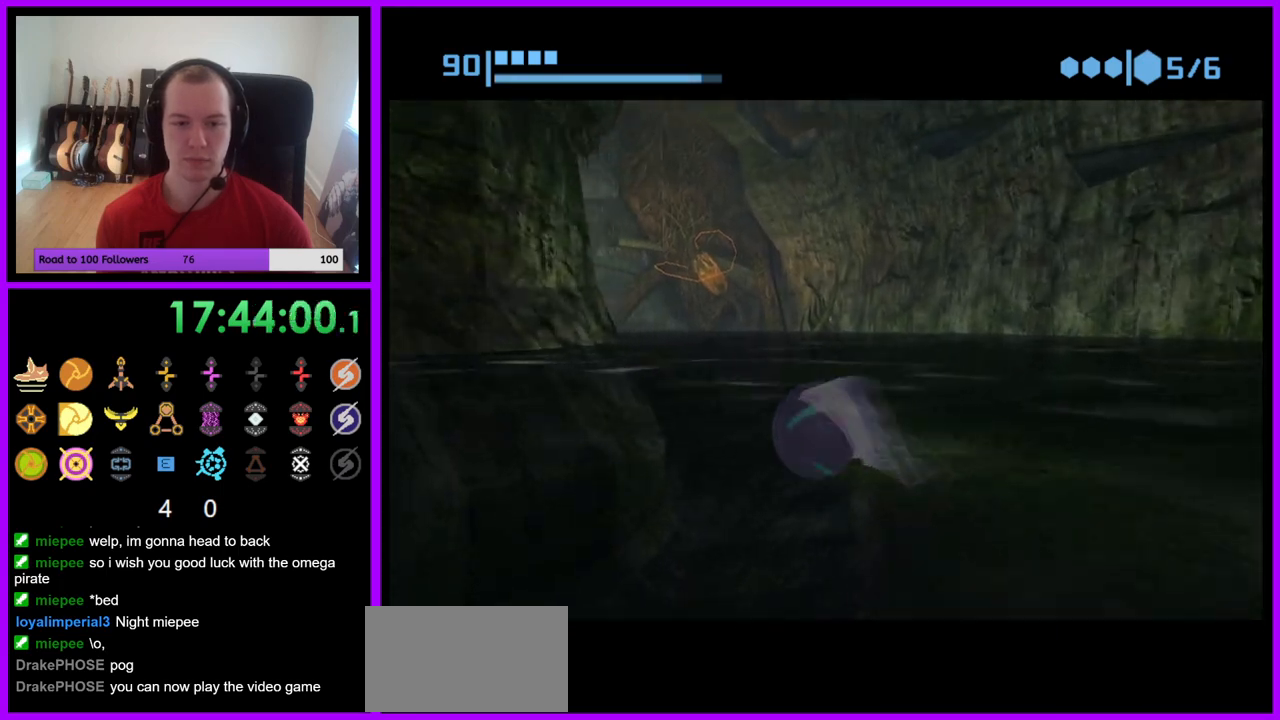
{"buttons": ["B"], "left_stick": "up-left", "right_stick": "center", "events": [[50, "B", "up"], [83, "left_stick", "up"], [150, "B", "down"], [333, "left_stick", "up-left"]]}
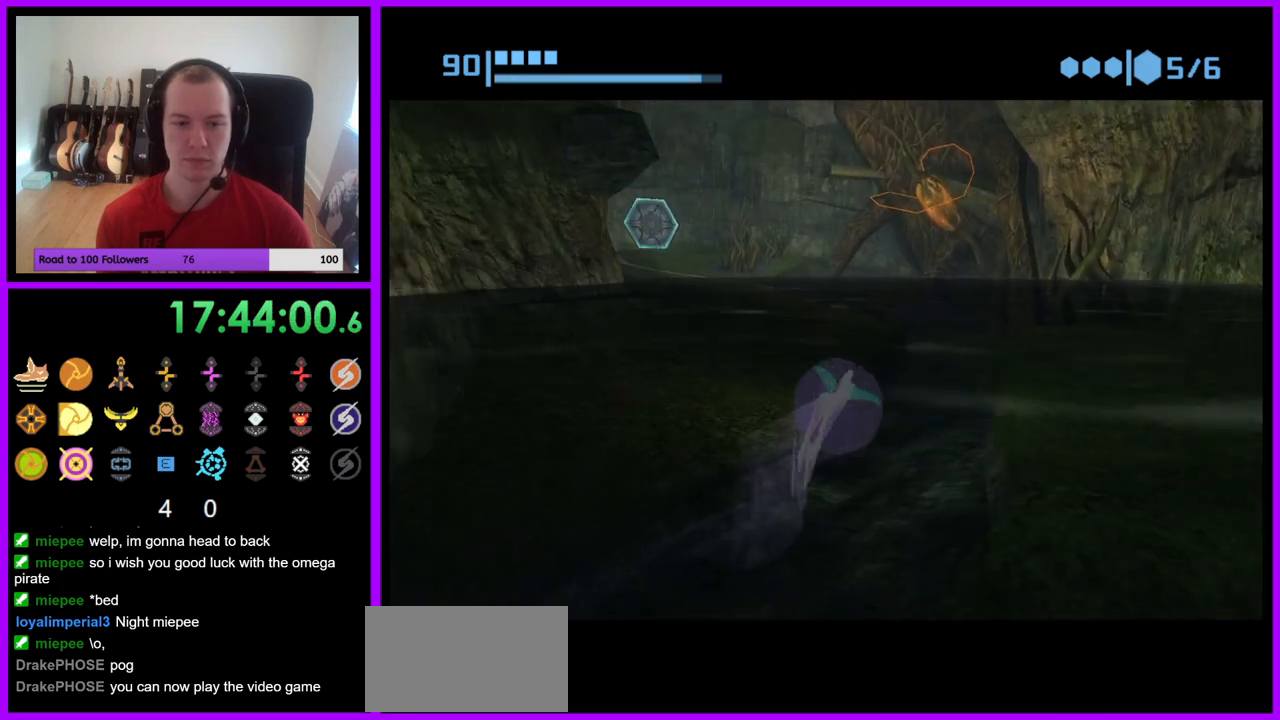
{"buttons": ["B"], "left_stick": "up", "right_stick": "center", "events": [[400, "left_stick", "up"]]}
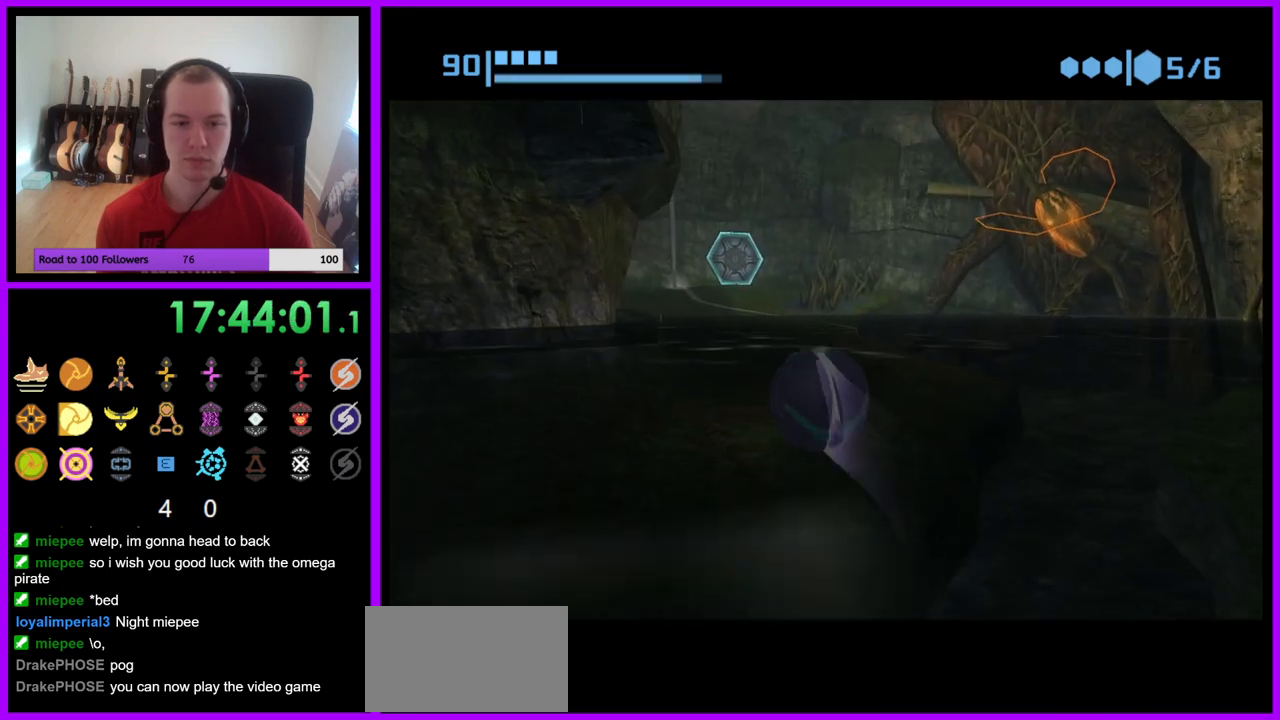
{"buttons": ["B"], "left_stick": "up", "right_stick": "center", "events": [[117, "B", "up"], [217, "B", "down"]]}
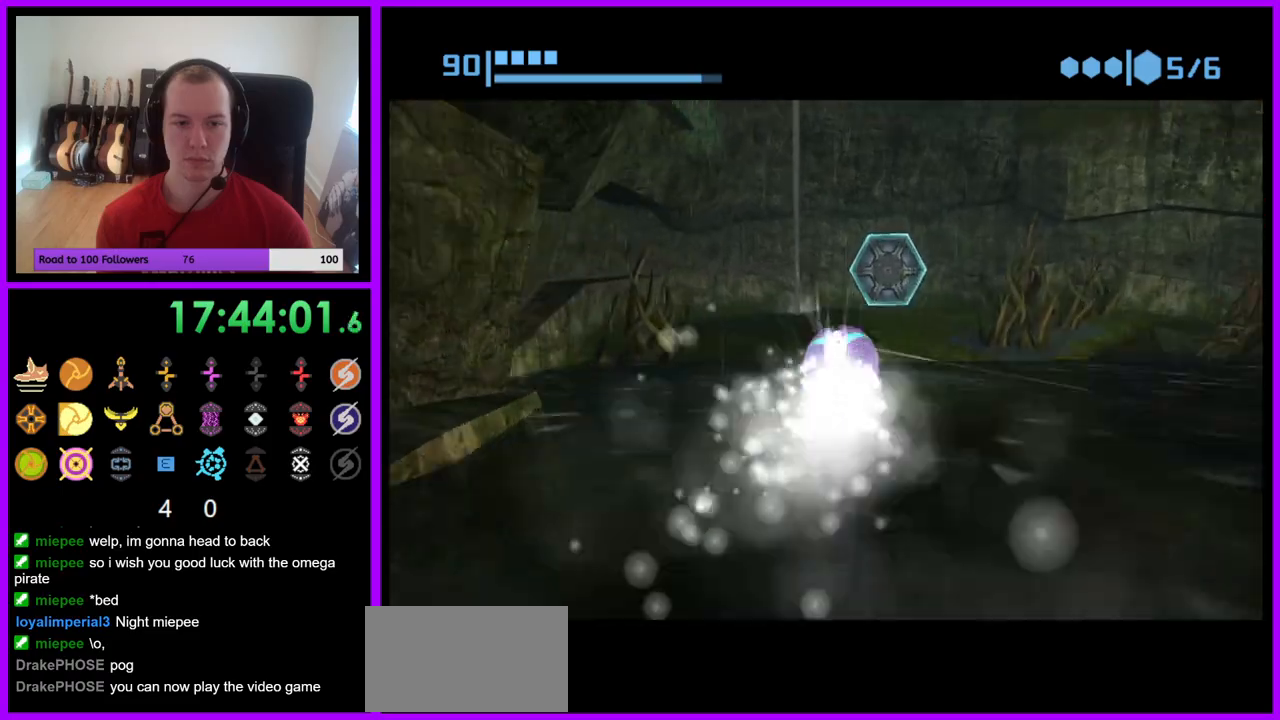
{"buttons": [], "left_stick": "up-right", "right_stick": "center", "events": [[283, "B", "up"], [383, "left_stick", "up-right"]]}
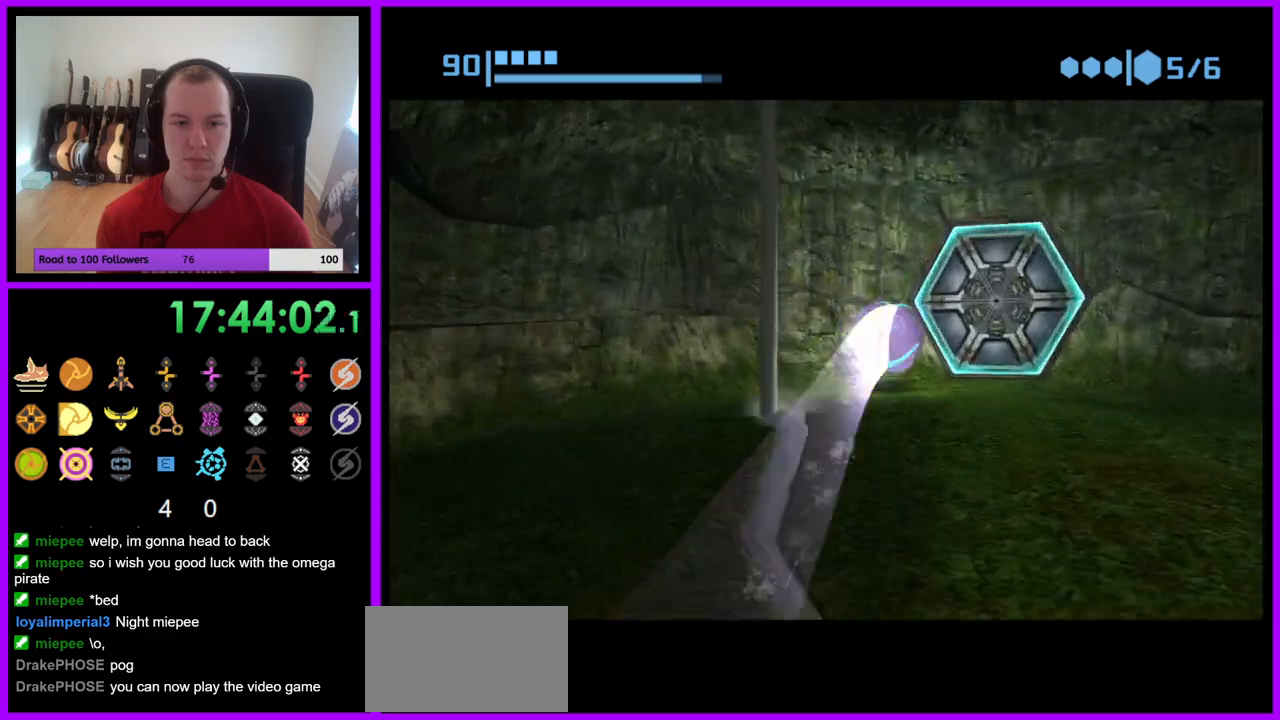
{"buttons": [], "left_stick": "up-left", "right_stick": "center", "events": [[117, "A", "down"], [133, "left_stick", "center"], [200, "A", "up"], [400, "left_stick", "up-left"]]}